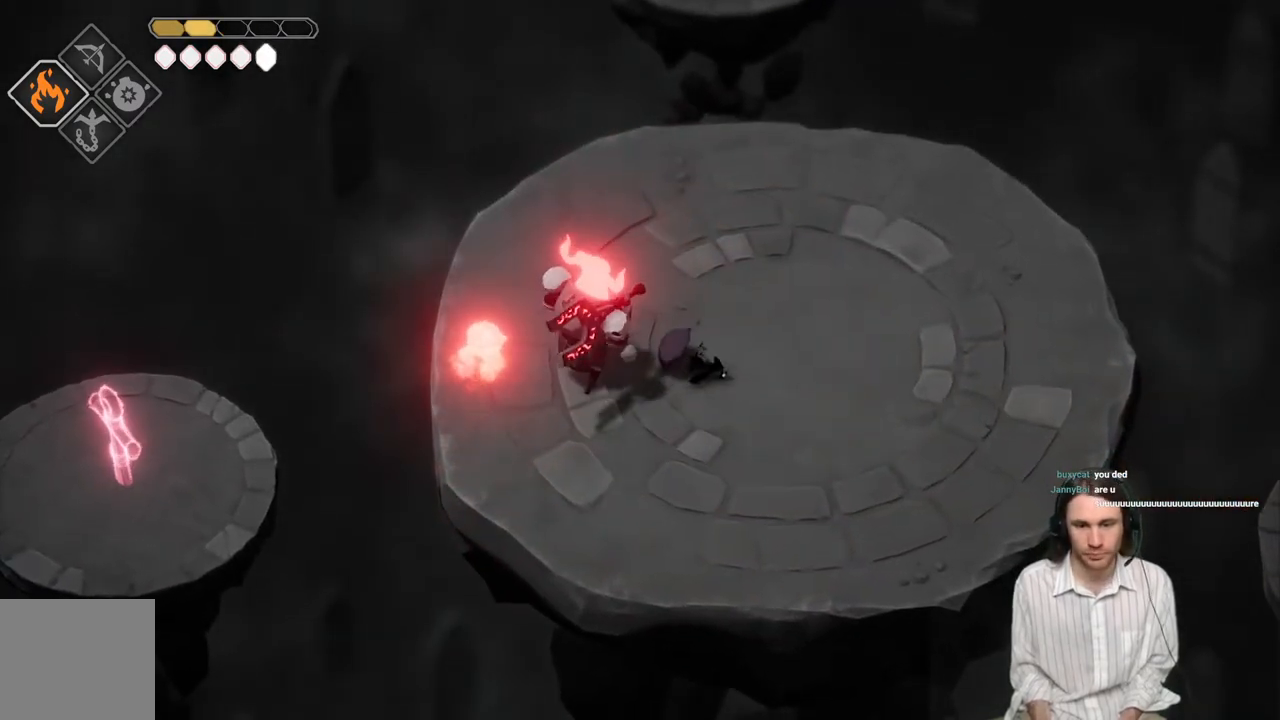
Gameplay with a controller (Xbox layout); each line is a JSON object with the inputs held at the frame after it. "events" lists button and stick changes between this image and that frame as [ms after this image, input, new state], when the widget could be followed in between.
{"buttons": [], "left_stick": "down", "right_stick": "center", "events": [[167, "left_stick", "down"]]}
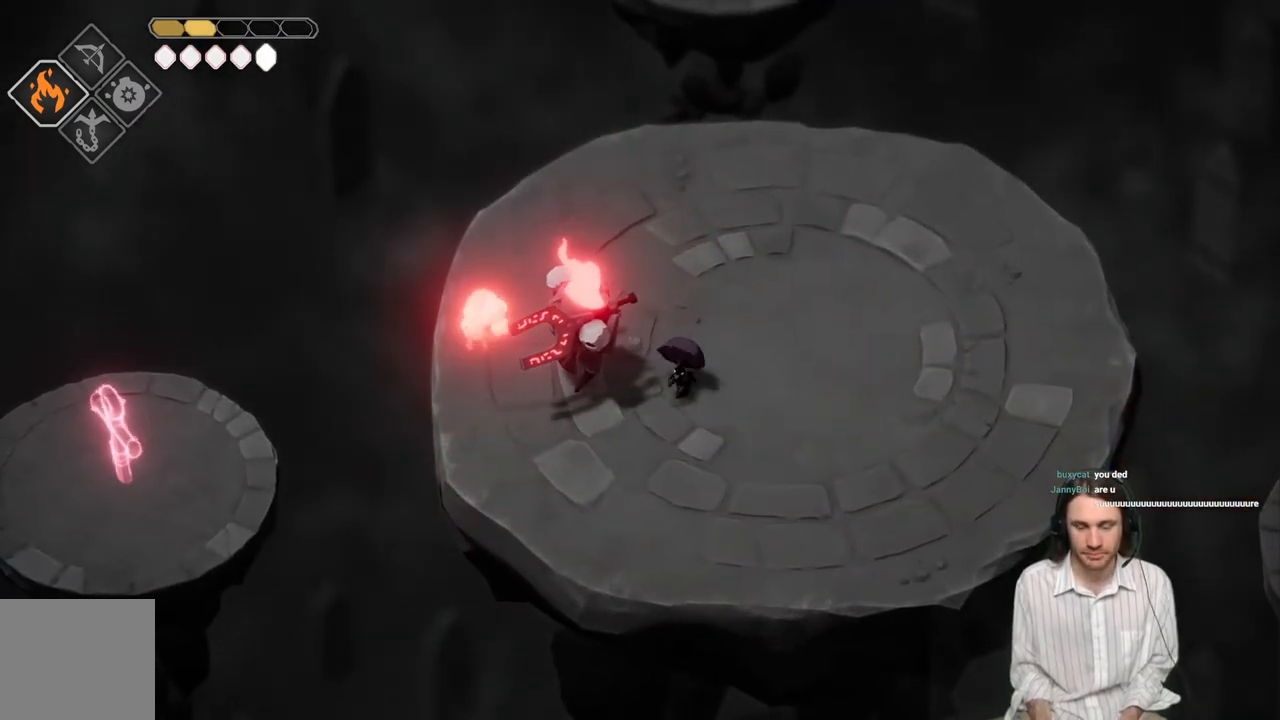
{"buttons": [], "left_stick": "down-left", "right_stick": "center", "events": [[50, "B", "down"], [183, "B", "up"], [267, "left_stick", "down-right"], [500, "left_stick", "down-left"]]}
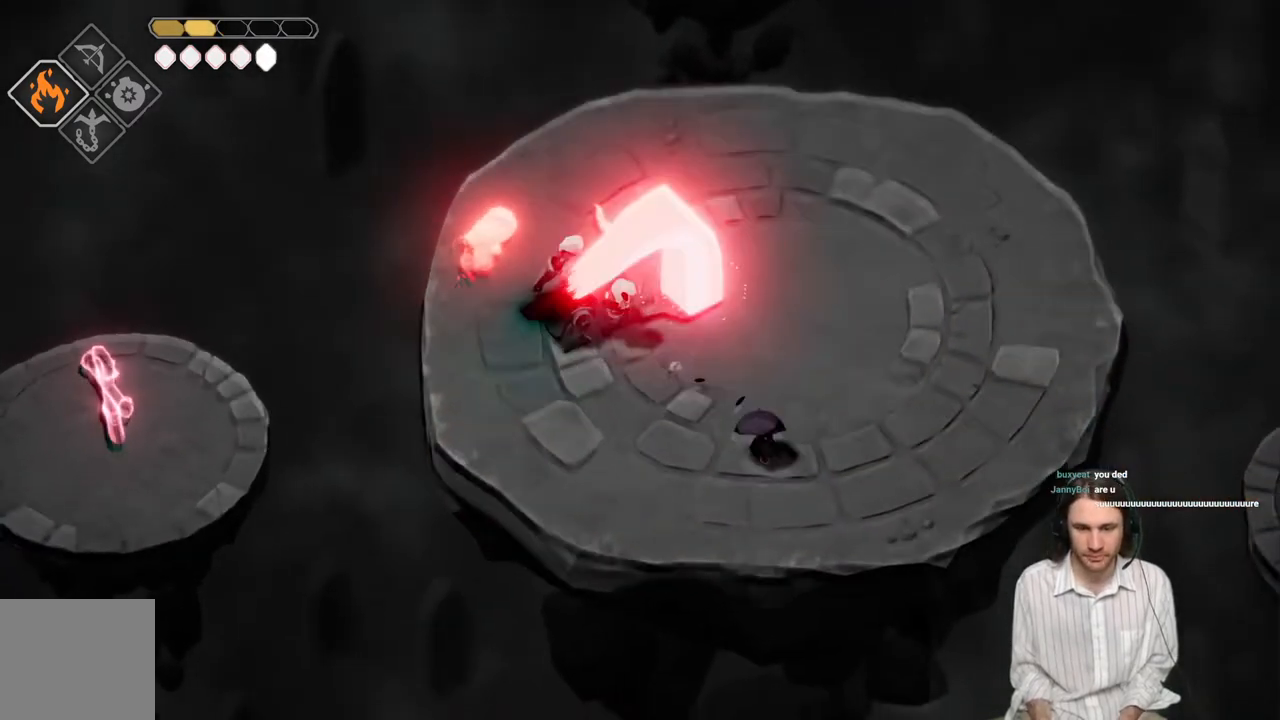
{"buttons": [], "left_stick": "down-left", "right_stick": "center", "events": [[100, "left_stick", "left"], [367, "left_stick", "down-left"]]}
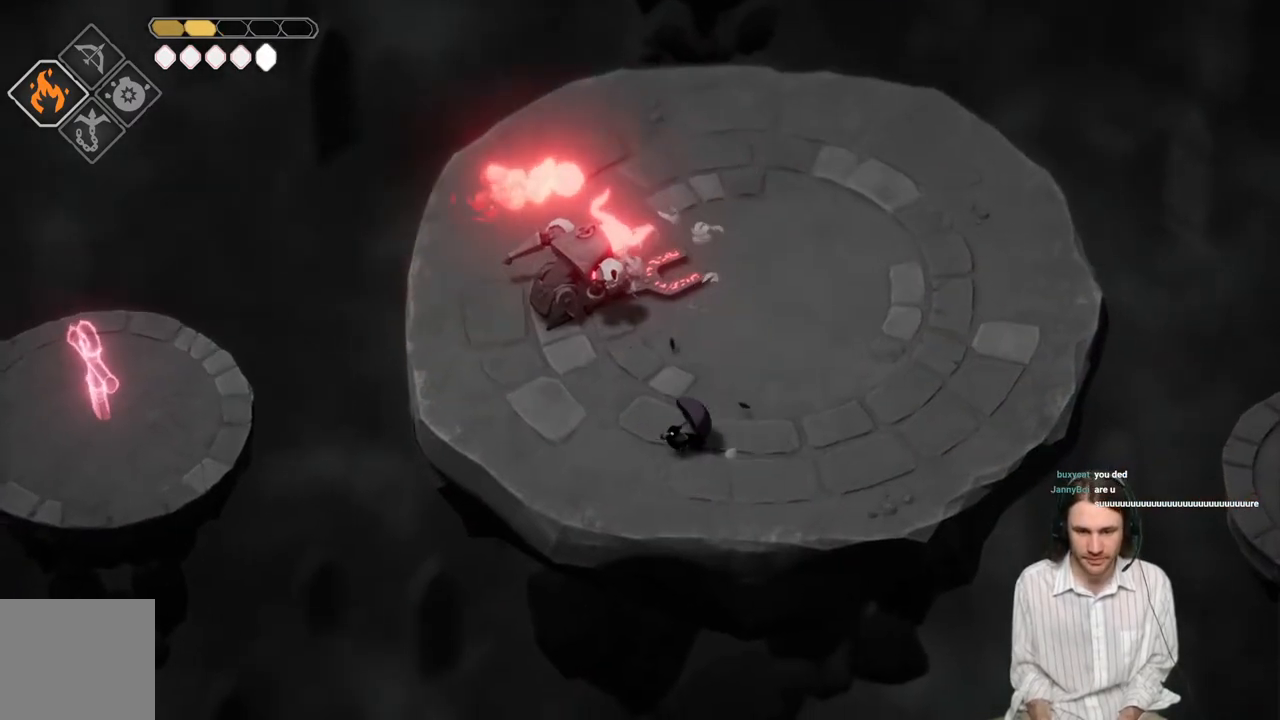
{"buttons": [], "left_stick": "up-left", "right_stick": "center", "events": [[350, "left_stick", "down-right"], [417, "left_stick", "up-left"]]}
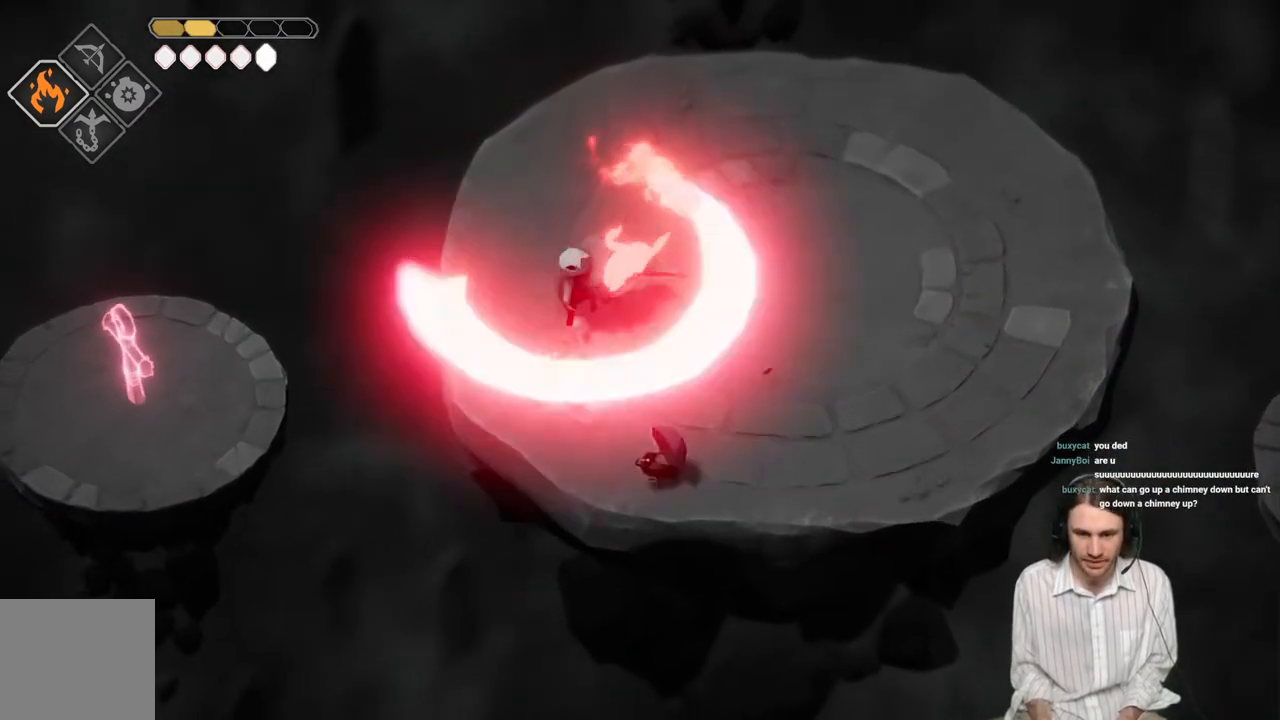
{"buttons": [], "left_stick": "up", "right_stick": "center", "events": [[233, "left_stick", "up"]]}
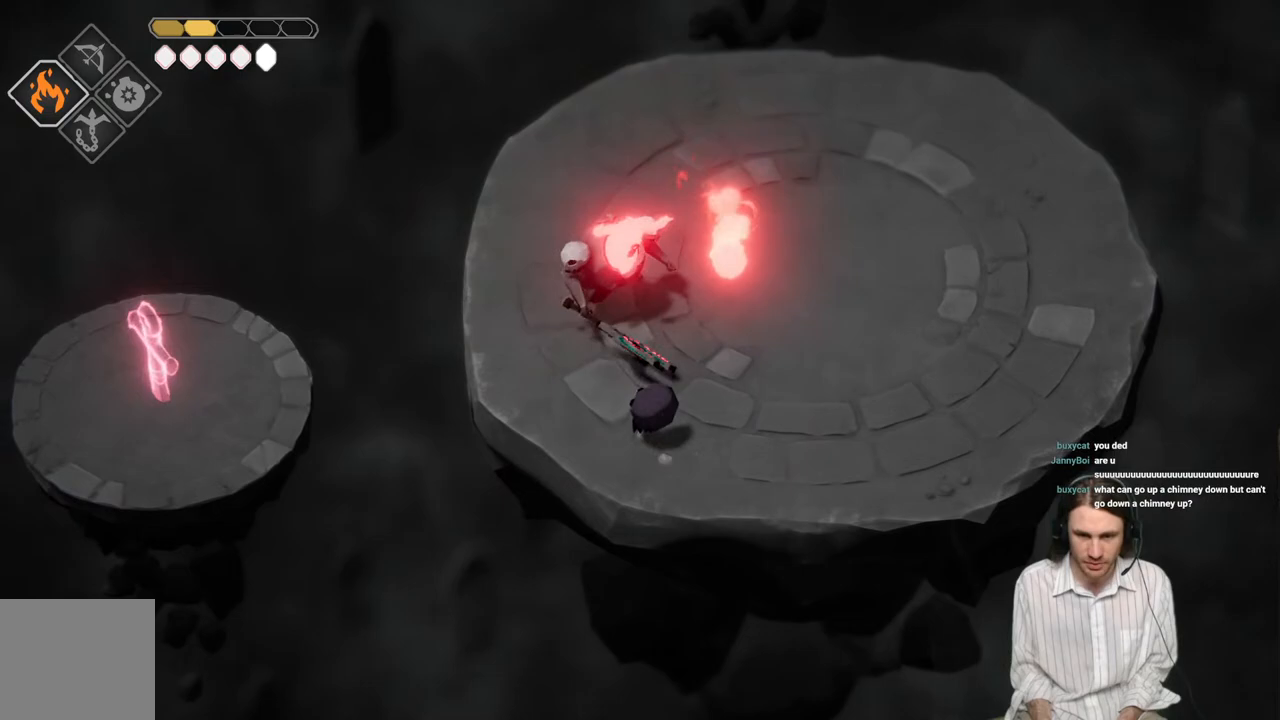
{"buttons": ["L1"], "left_stick": "up", "right_stick": "center", "events": [[417, "L1", "down"]]}
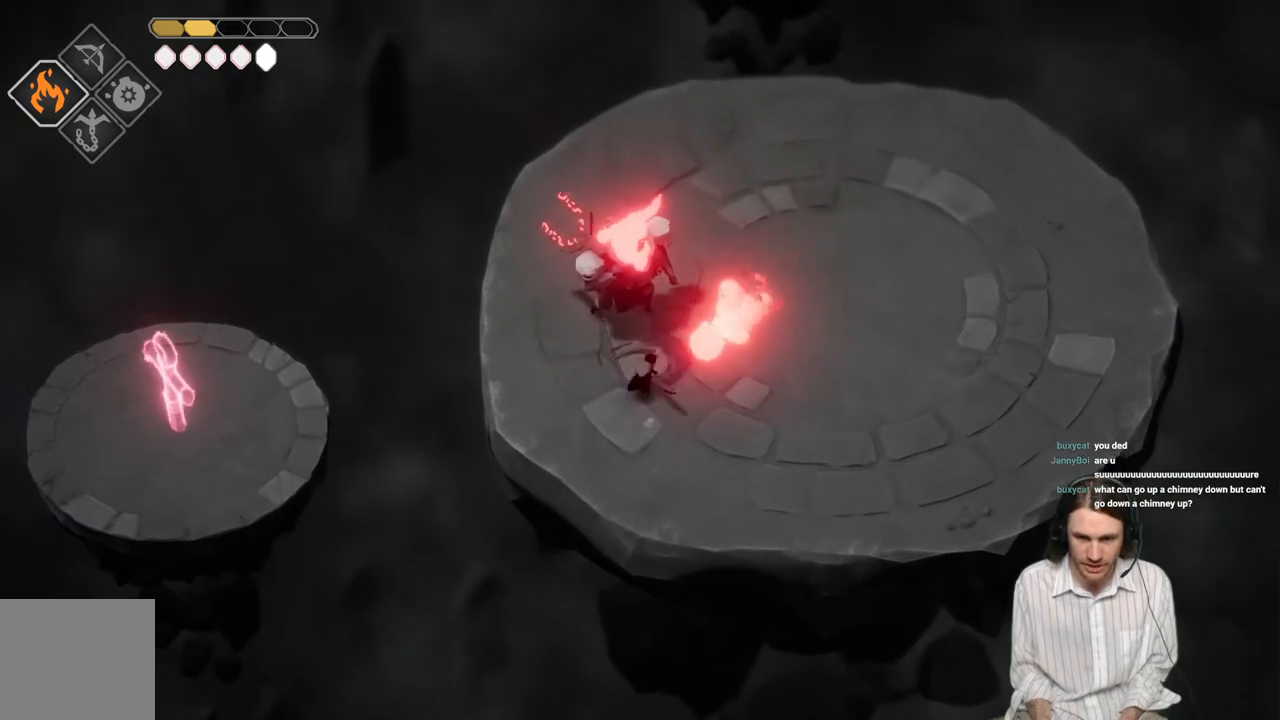
{"buttons": [], "left_stick": "right", "right_stick": "center", "events": [[33, "L1", "up"], [183, "B", "down"], [233, "left_stick", "up-right"], [333, "B", "up"], [400, "left_stick", "right"]]}
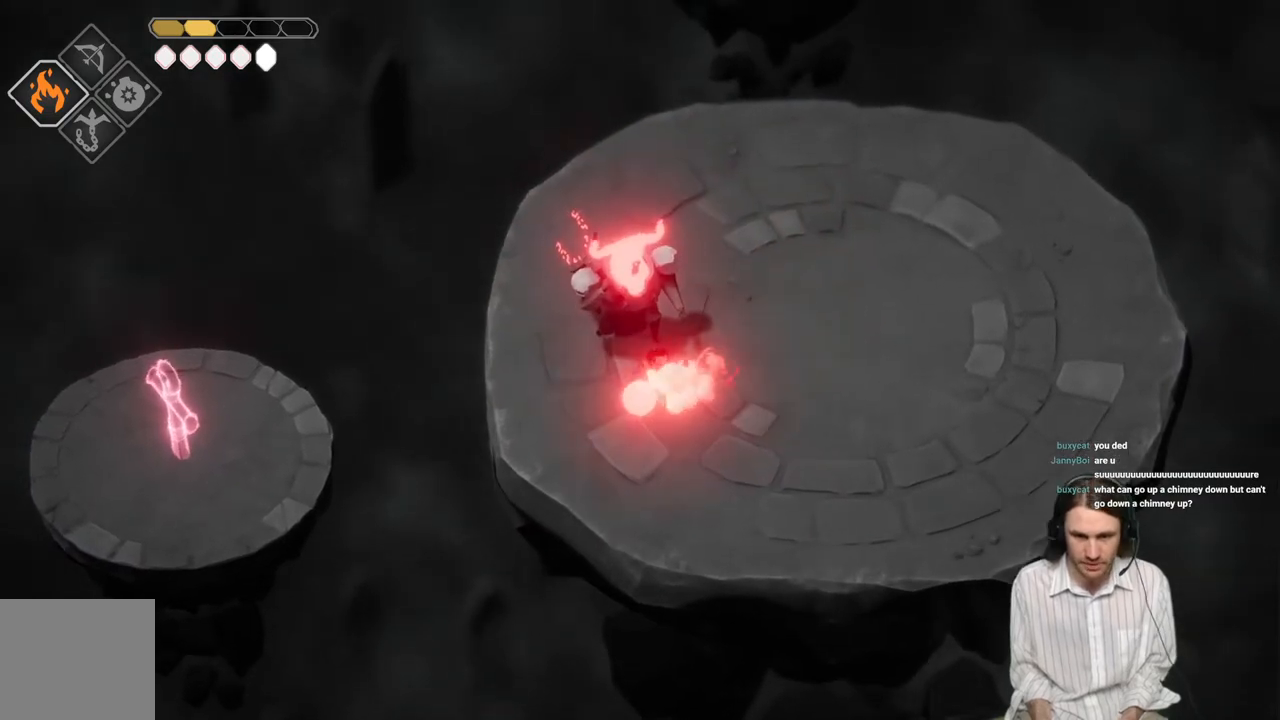
{"buttons": ["L1", "L3"], "left_stick": "up-left", "right_stick": "center", "events": [[383, "left_stick", "up-left"], [467, "L1", "down"], [467, "L3", "down"]]}
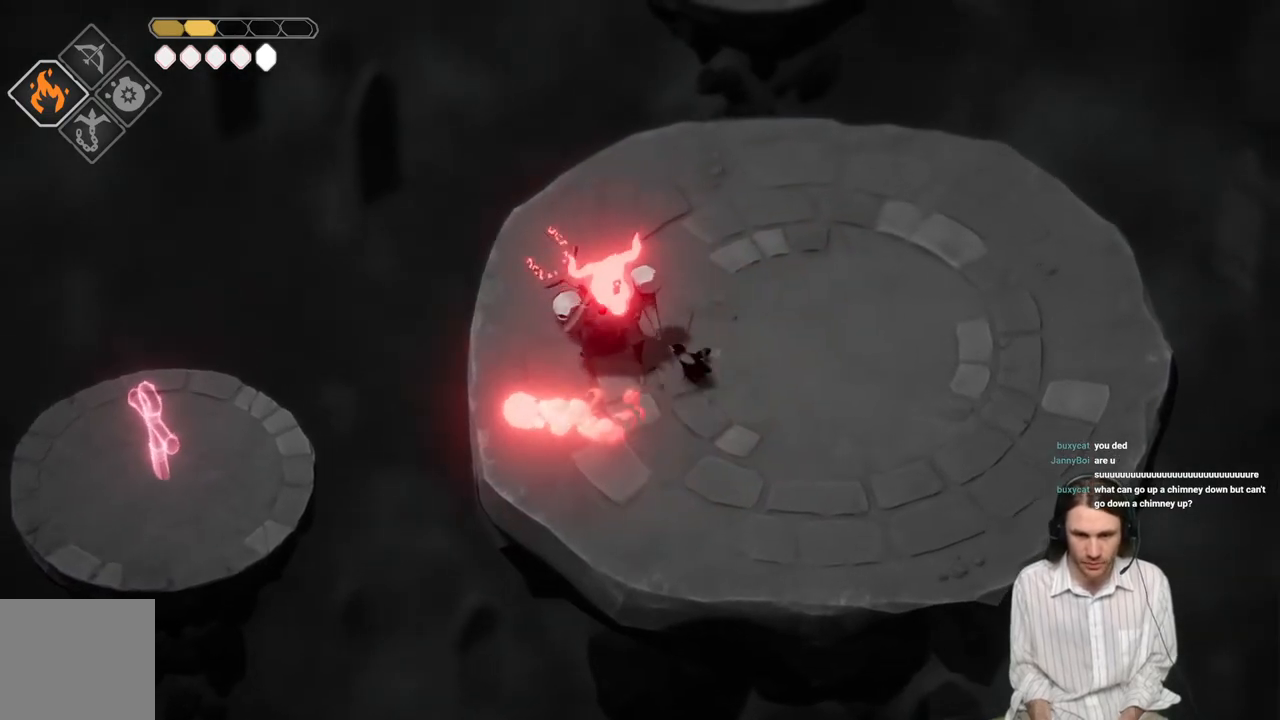
{"buttons": [], "left_stick": "right", "right_stick": "center", "events": [[33, "L3", "up"], [67, "L1", "up"], [217, "B", "down"], [217, "left_stick", "right"], [400, "B", "up"]]}
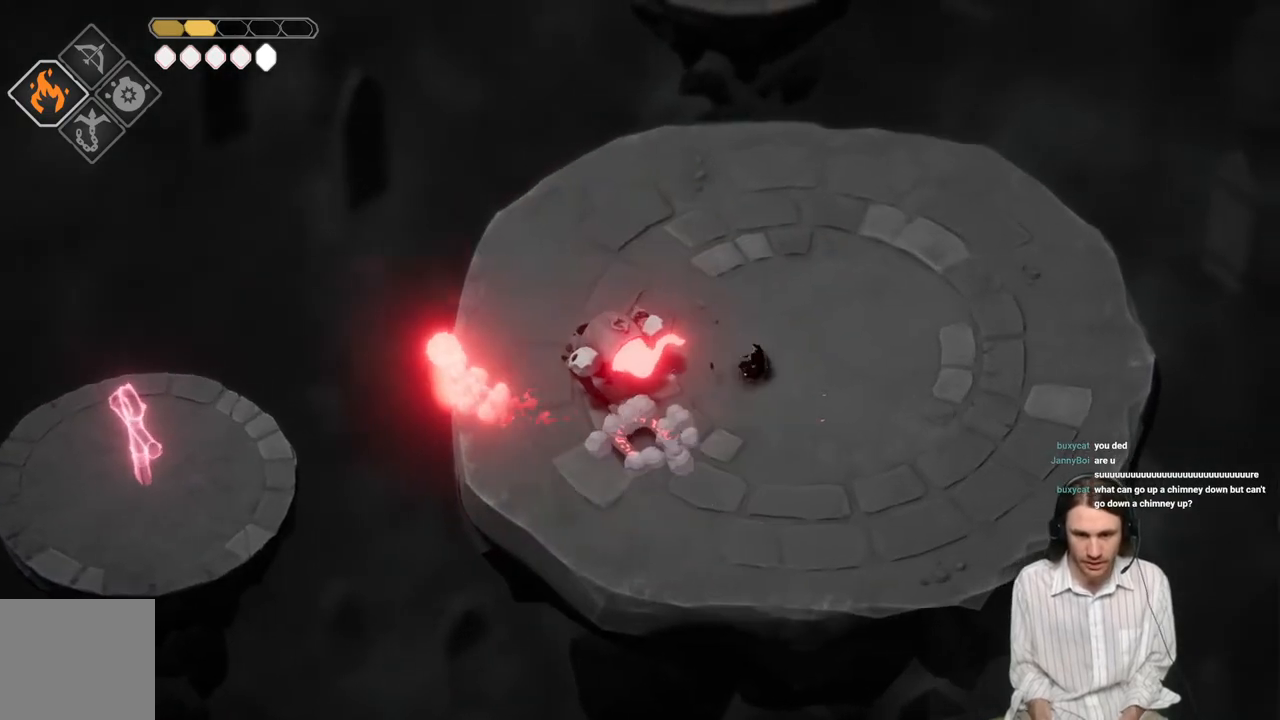
{"buttons": [], "left_stick": "right", "right_stick": "center", "events": []}
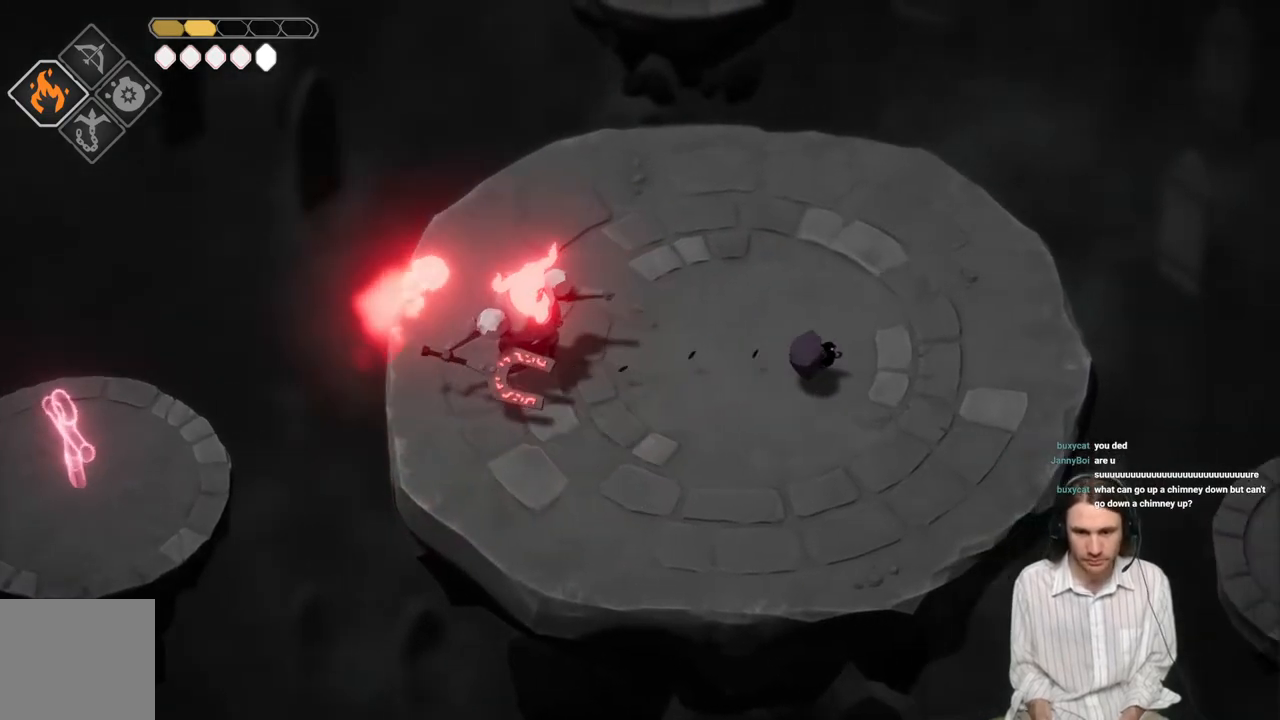
{"buttons": ["L2", "R2"], "left_stick": "left", "right_stick": "center", "events": [[417, "L2", "down"], [450, "R2", "down"], [450, "left_stick", "left"]]}
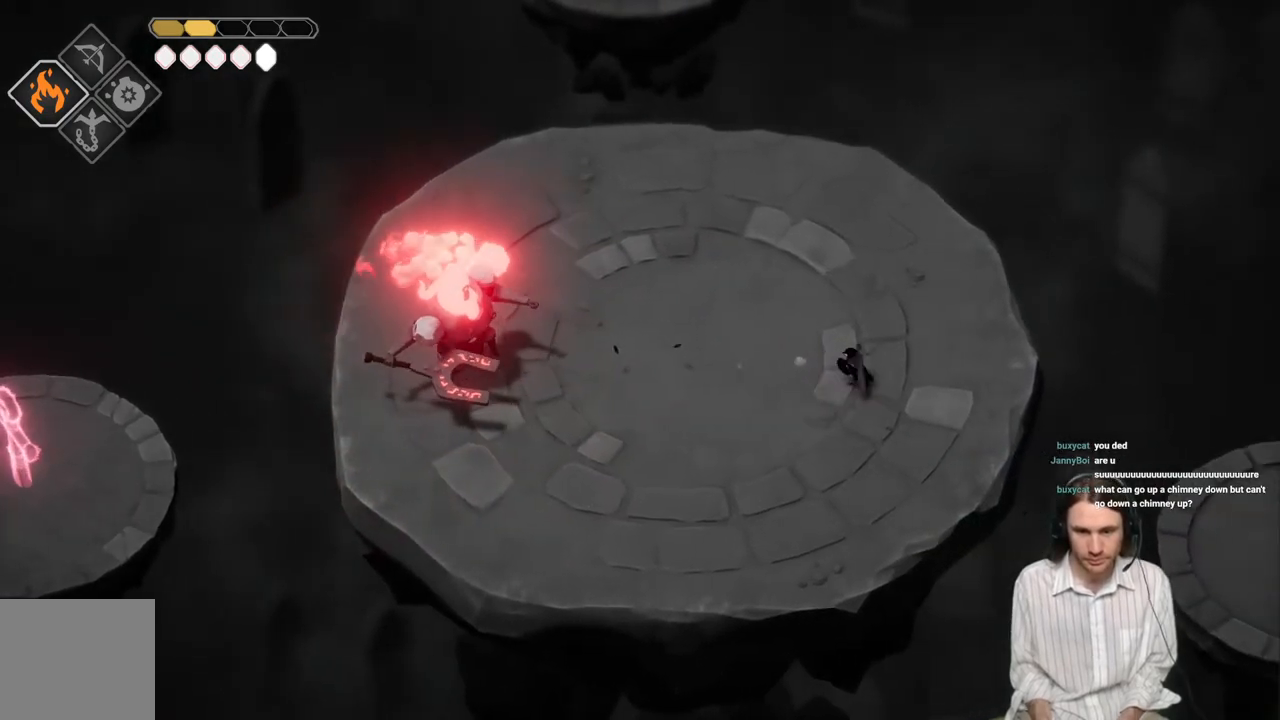
{"buttons": ["L2", "L3"], "left_stick": "left", "right_stick": "center", "events": [[17, "L3", "down"], [467, "R2", "up"]]}
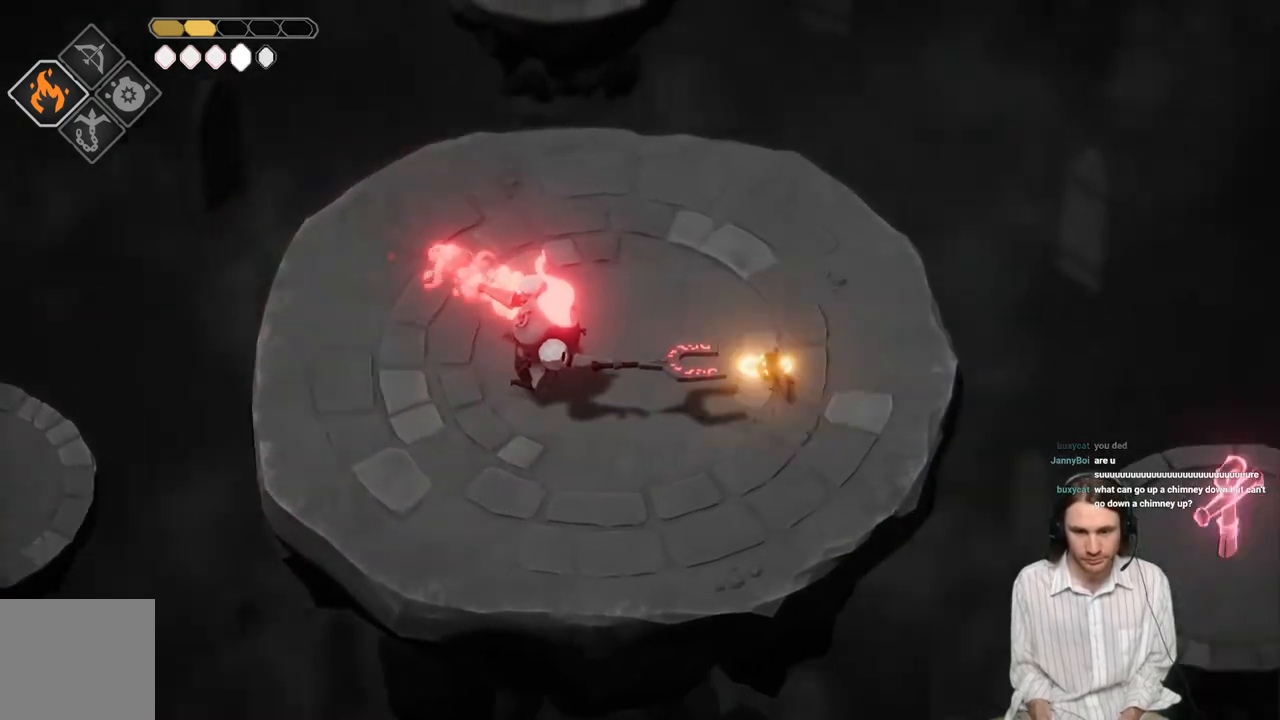
{"buttons": [], "left_stick": "down-right", "right_stick": "center", "events": [[167, "L3", "up"], [217, "L2", "up"], [217, "left_stick", "down-left"], [433, "left_stick", "down-right"]]}
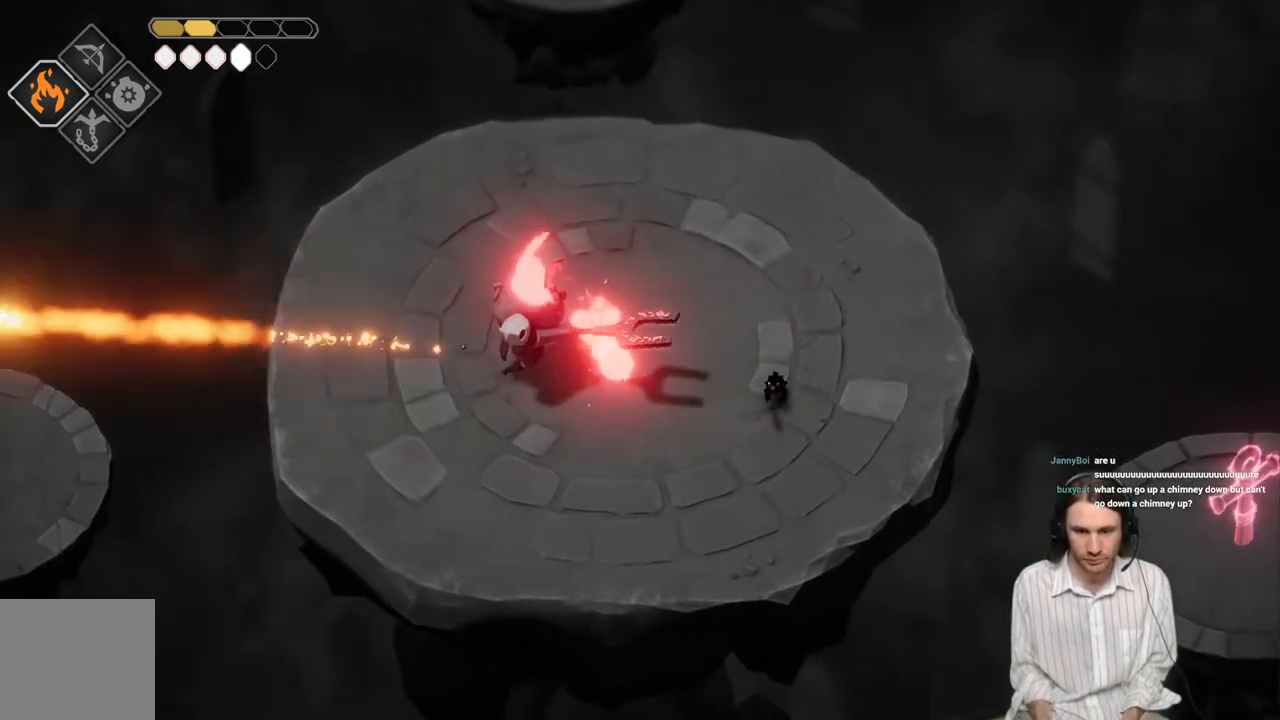
{"buttons": [], "left_stick": "up", "right_stick": "center", "events": [[300, "left_stick", "up-right"], [433, "left_stick", "up"]]}
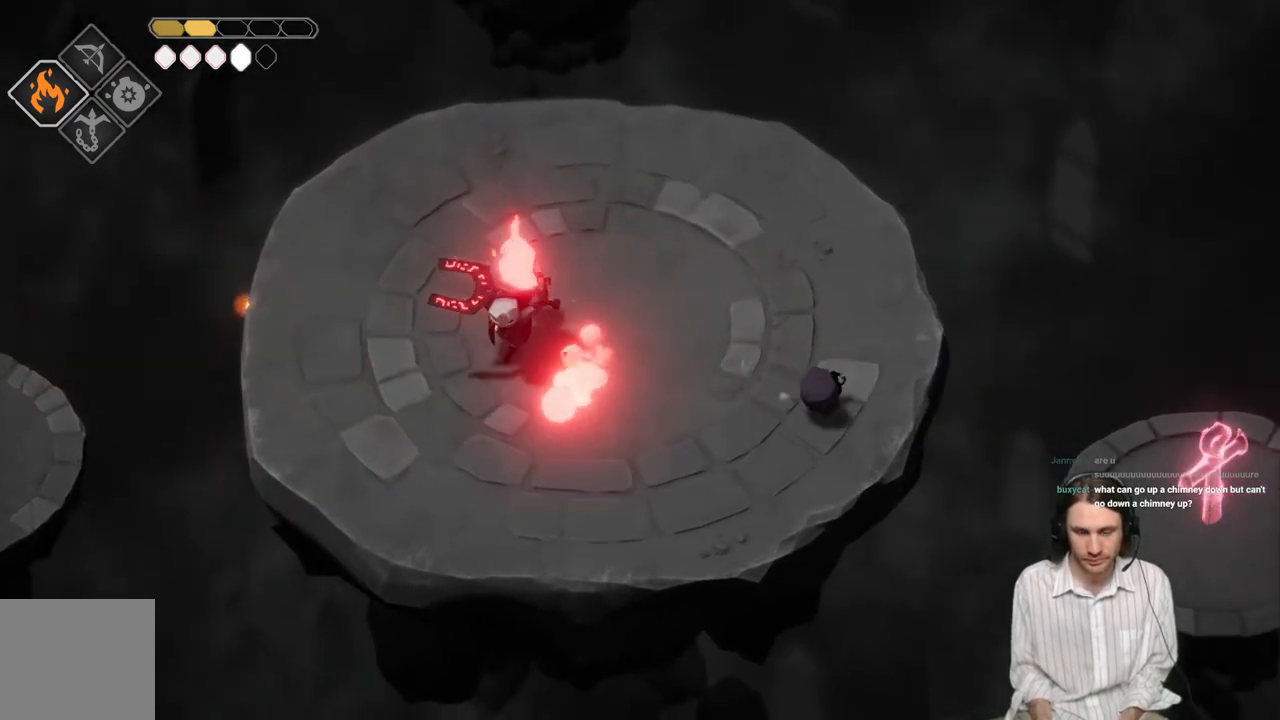
{"buttons": [], "left_stick": "left", "right_stick": "center", "events": [[183, "left_stick", "up-left"], [300, "left_stick", "left"]]}
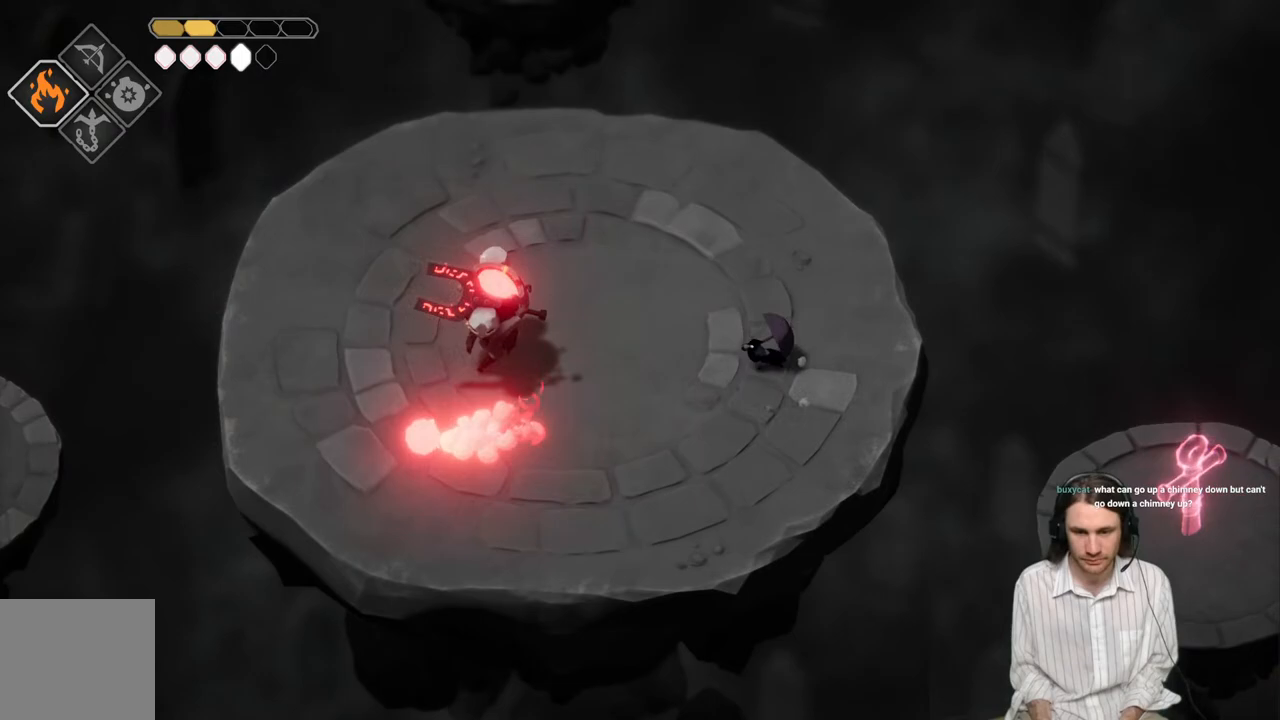
{"buttons": [], "left_stick": "left", "right_stick": "center", "events": []}
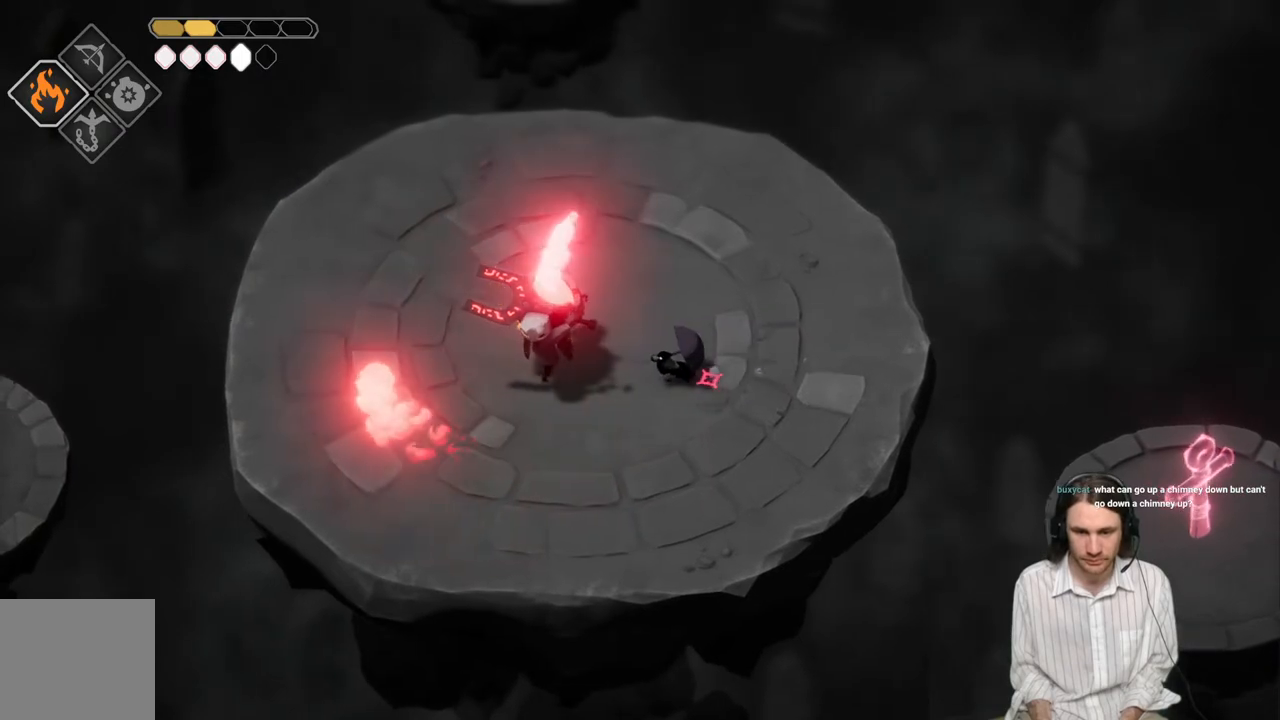
{"buttons": ["B"], "left_stick": "up", "right_stick": "center", "events": [[33, "L1", "down"], [50, "left_stick", "up-left"], [133, "L1", "up"], [233, "L1", "down"], [317, "L1", "up"], [433, "left_stick", "up"], [467, "B", "down"]]}
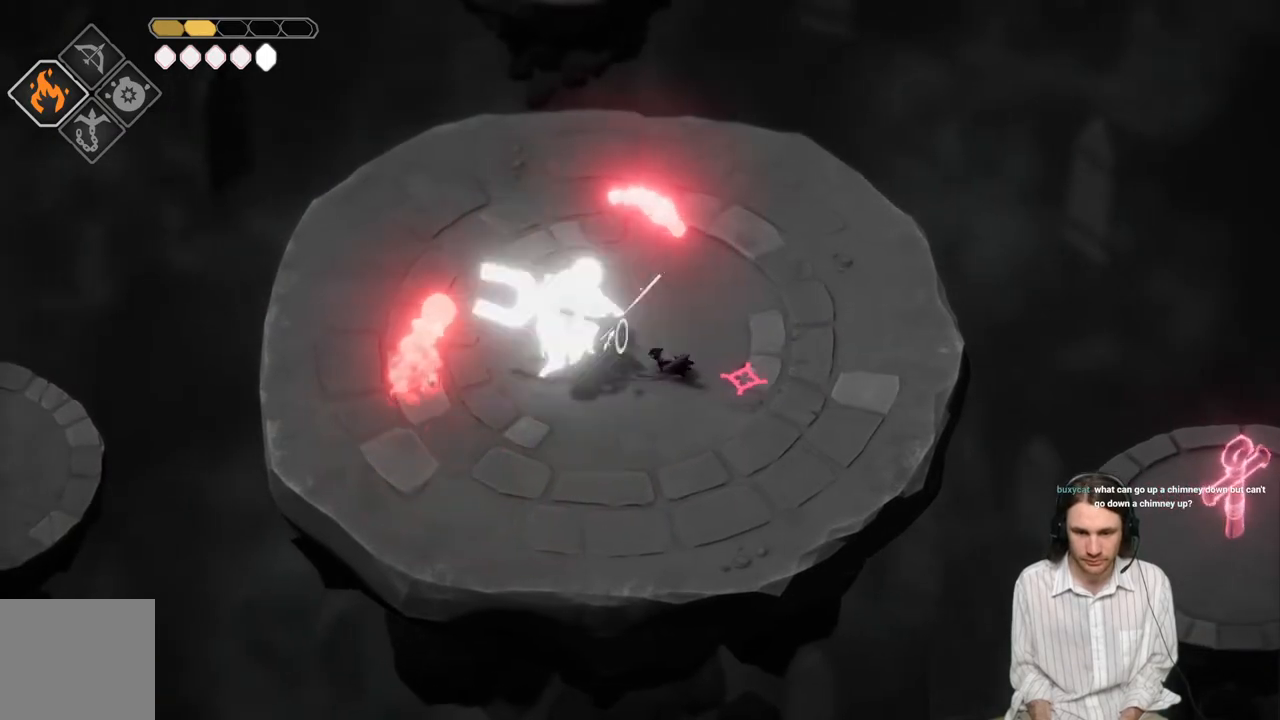
{"buttons": [], "left_stick": "up-right", "right_stick": "center", "events": [[200, "left_stick", "up-right"], [233, "B", "up"]]}
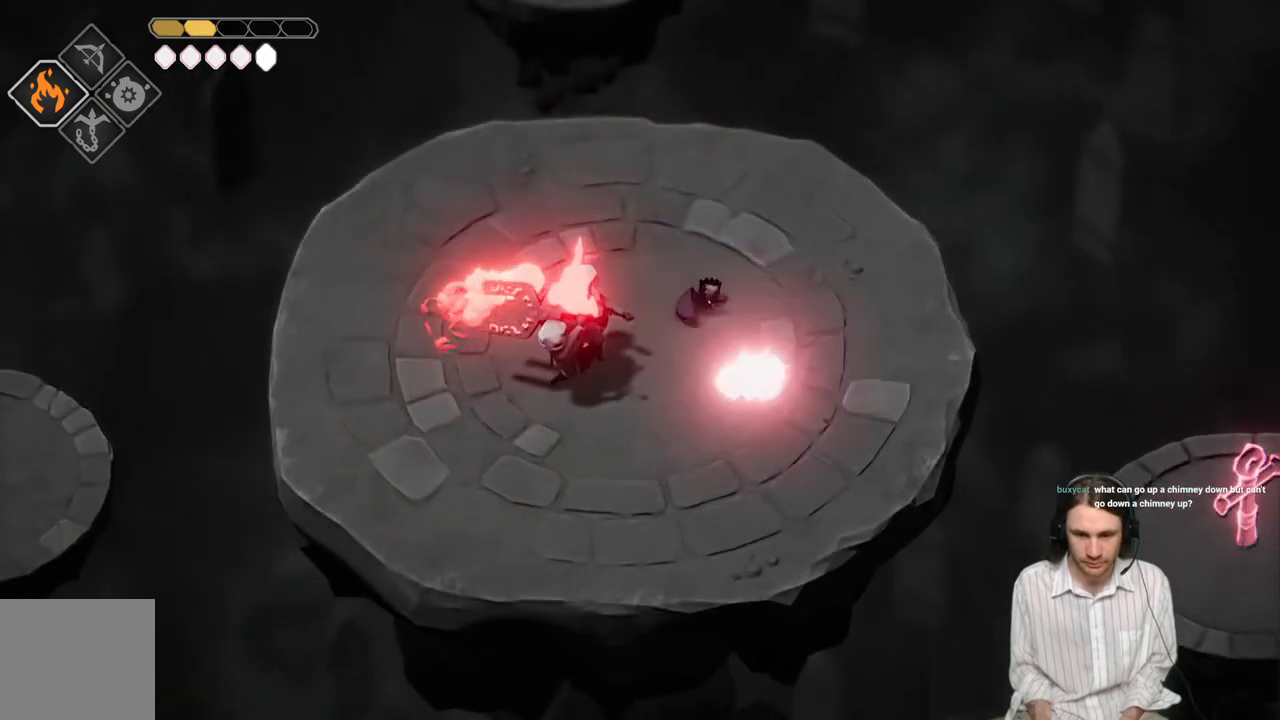
{"buttons": [], "left_stick": "up-left", "right_stick": "center", "events": [[267, "left_stick", "up"], [500, "left_stick", "up-left"]]}
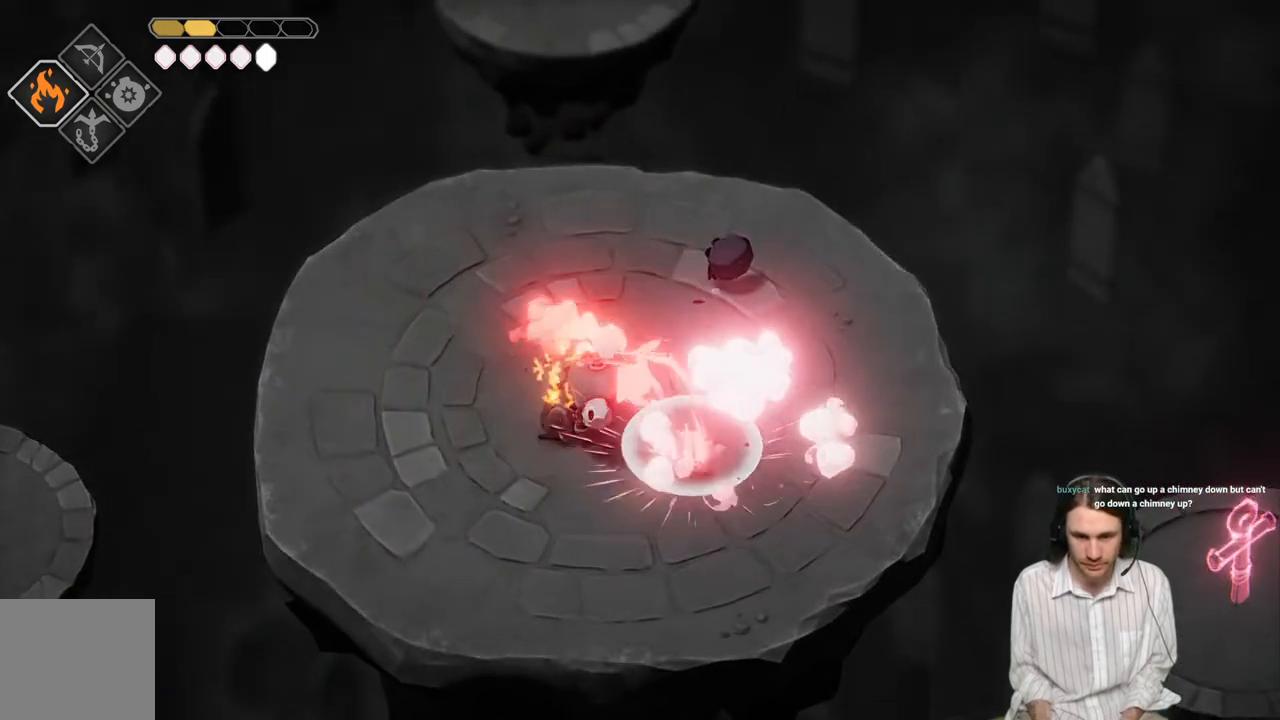
{"buttons": [], "left_stick": "left", "right_stick": "center", "events": [[267, "left_stick", "left"]]}
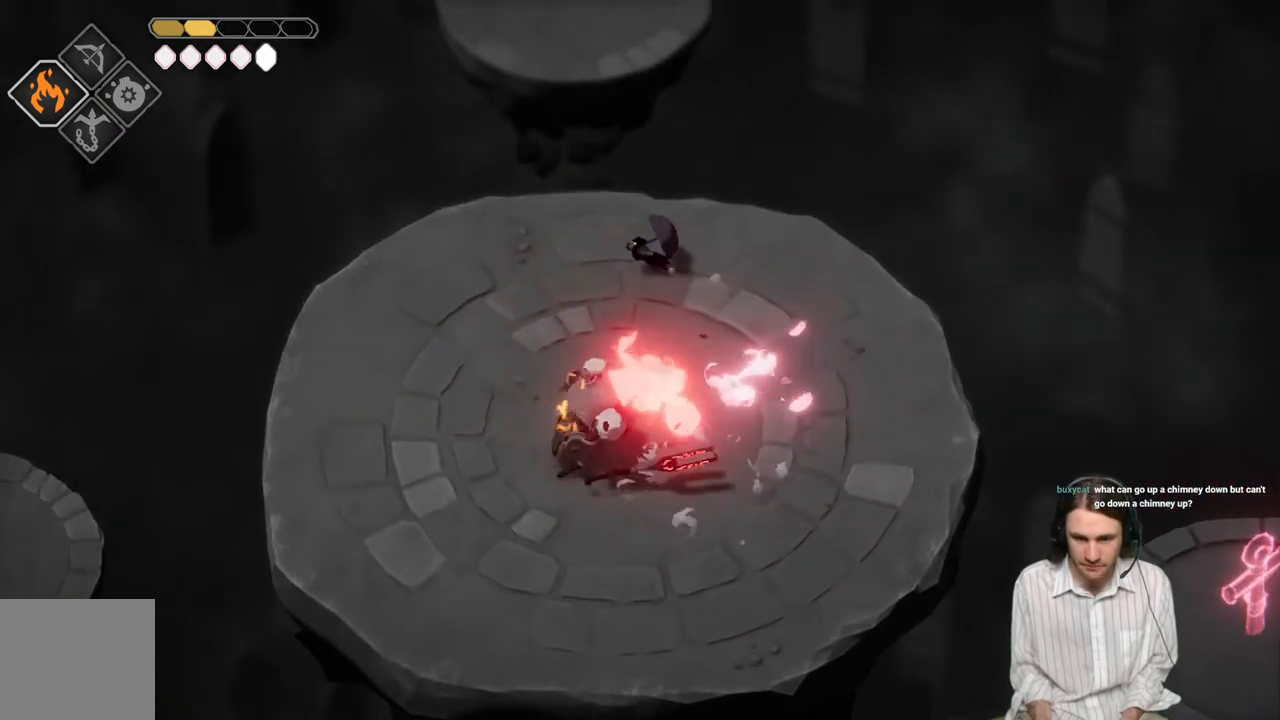
{"buttons": [], "left_stick": "left", "right_stick": "center", "events": []}
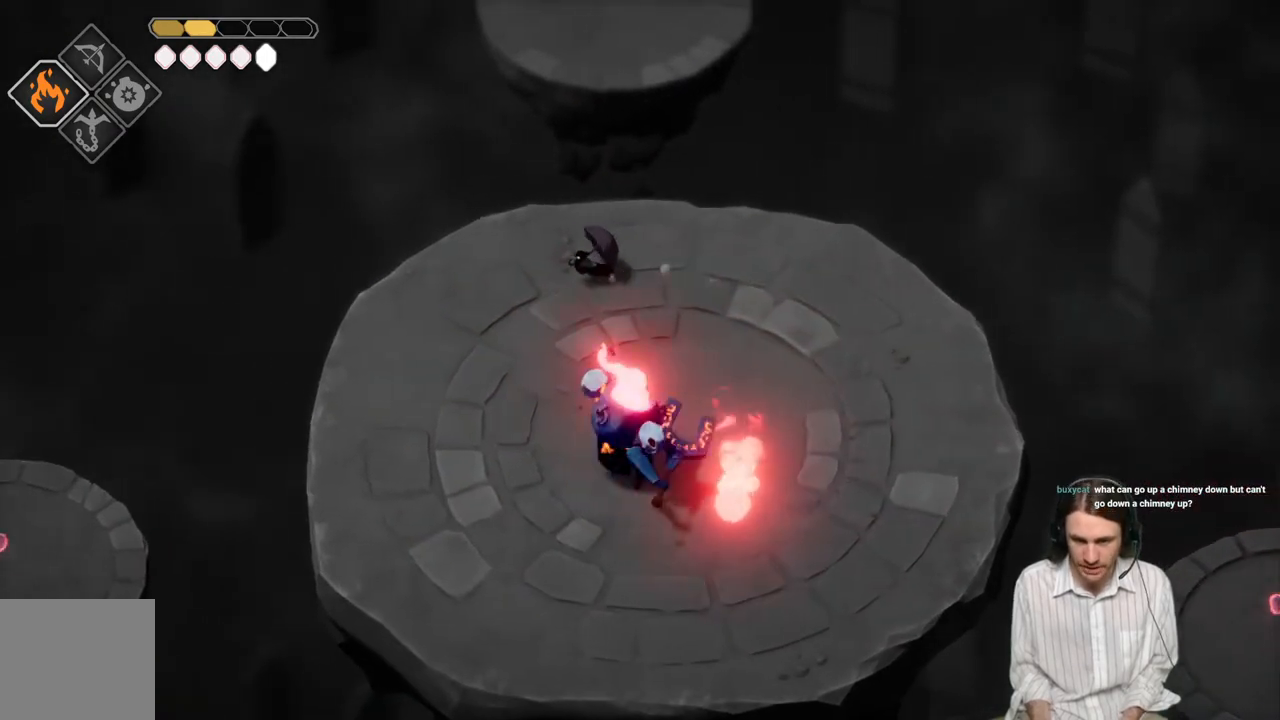
{"buttons": [], "left_stick": "down-right", "right_stick": "center", "events": [[17, "left_stick", "down-left"], [483, "left_stick", "down-right"]]}
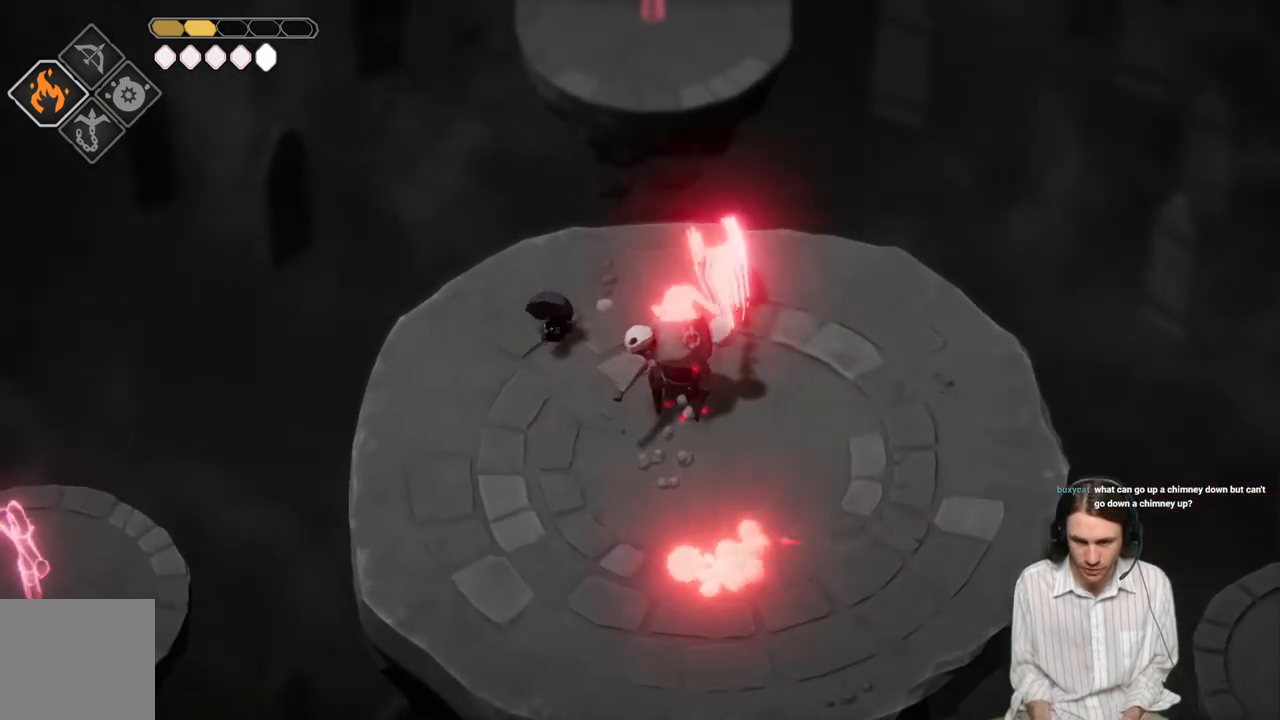
{"buttons": [], "left_stick": "up-right", "right_stick": "center", "events": [[317, "L1", "down"], [383, "left_stick", "up-right"], [450, "L1", "up"]]}
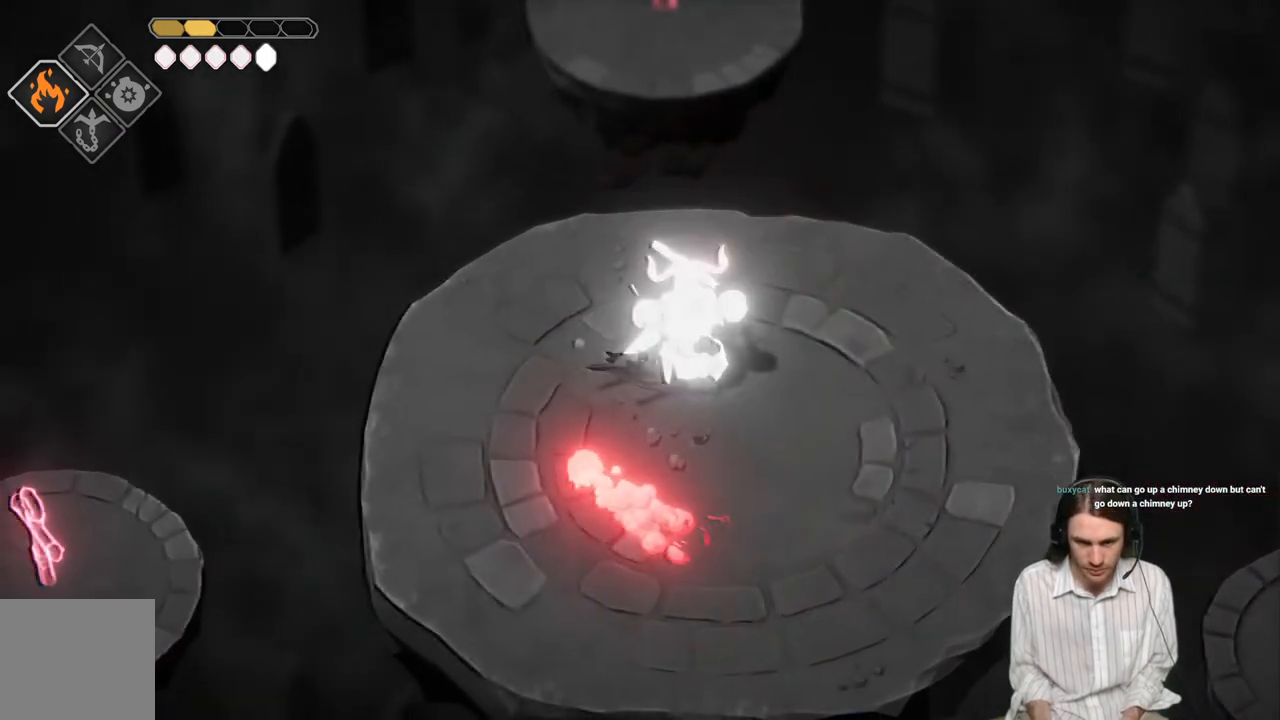
{"buttons": [], "left_stick": "left", "right_stick": "center", "events": [[50, "left_stick", "up-left"], [150, "B", "down"], [150, "left_stick", "left"], [383, "B", "up"]]}
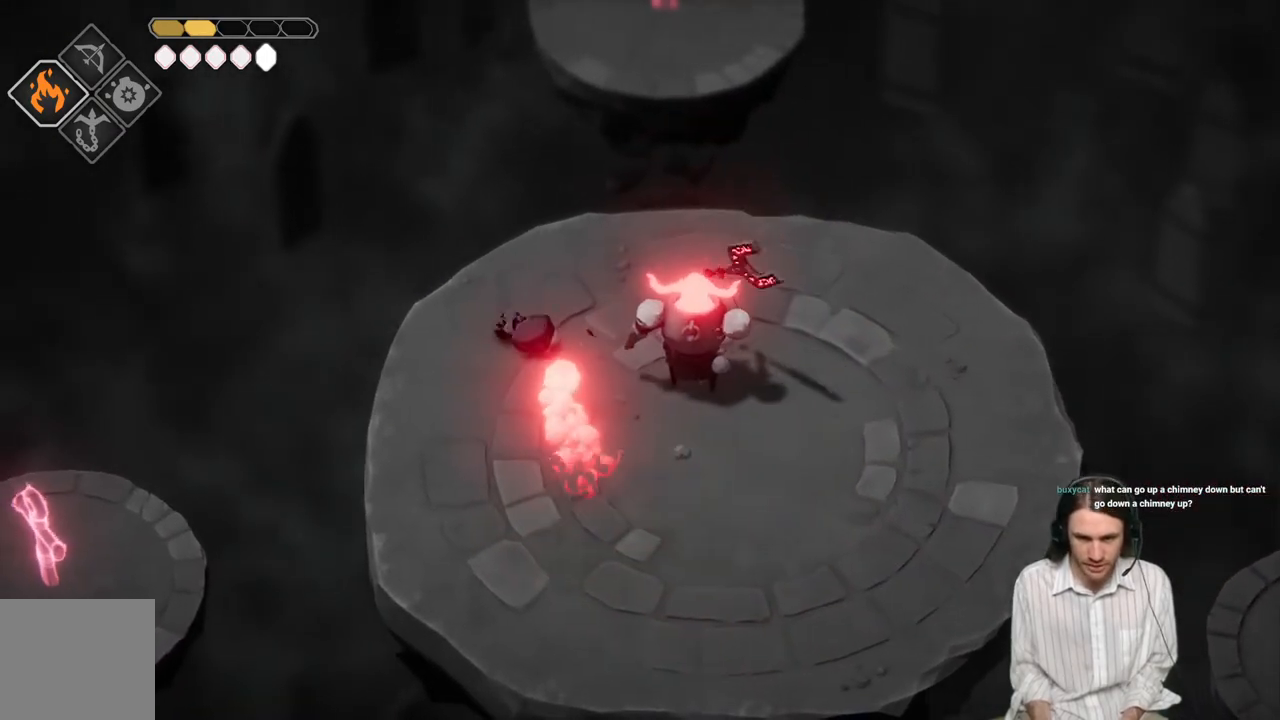
{"buttons": [], "left_stick": "right", "right_stick": "center", "events": [[33, "left_stick", "down-left"], [300, "left_stick", "down-right"], [500, "left_stick", "right"]]}
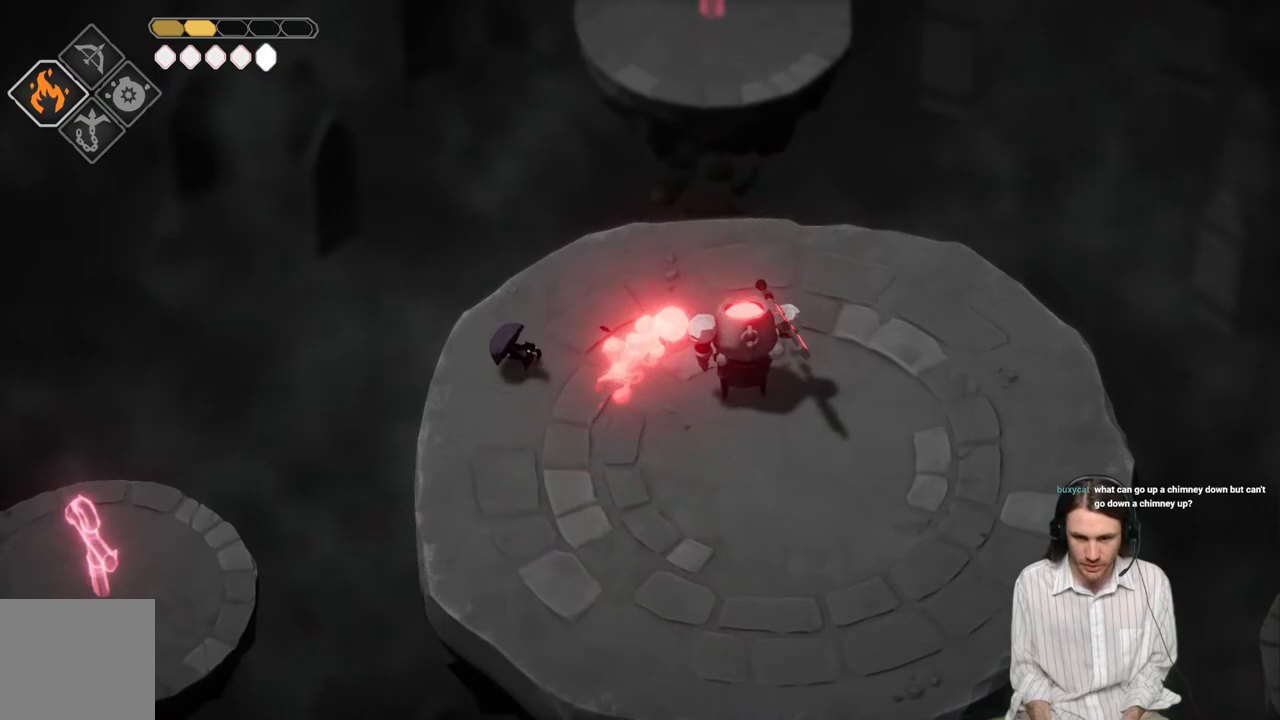
{"buttons": [], "left_stick": "right", "right_stick": "center", "events": []}
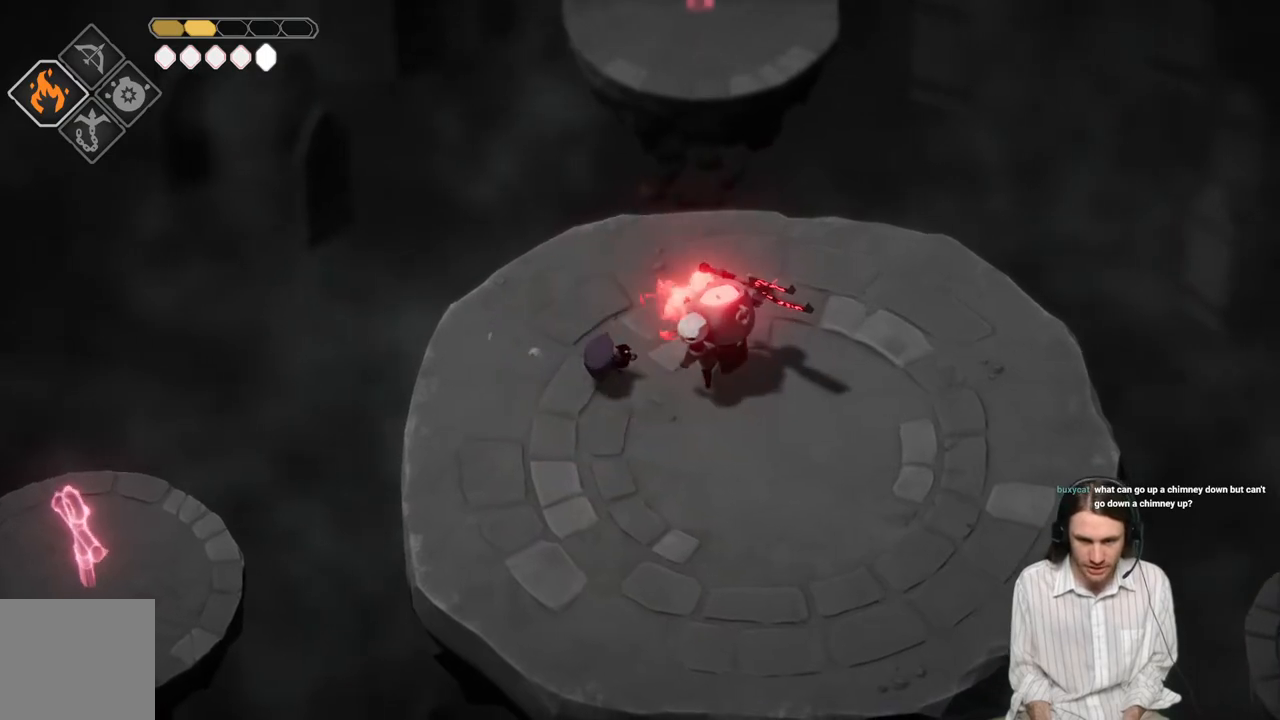
{"buttons": ["L1"], "left_stick": "down-right", "right_stick": "center", "events": [[67, "L1", "down"], [167, "L1", "up"], [250, "L1", "down"], [350, "L1", "up"], [383, "left_stick", "down-right"], [417, "L1", "down"]]}
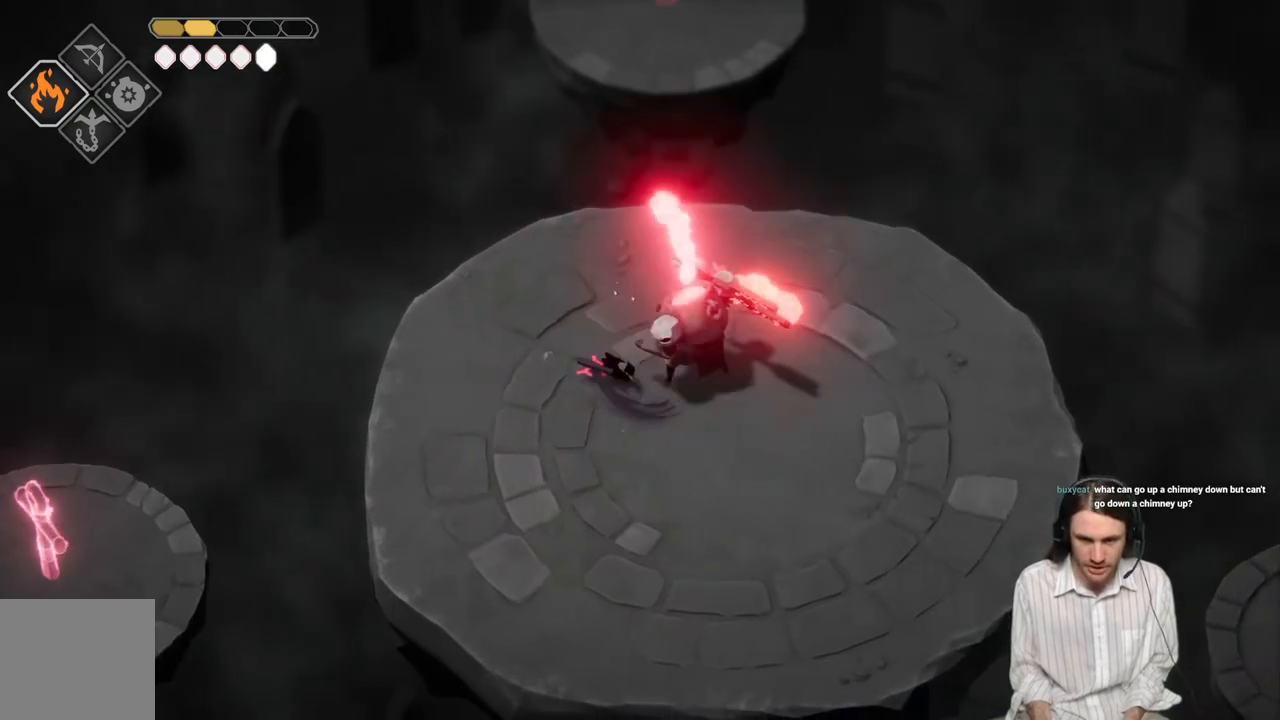
{"buttons": ["L3"], "left_stick": "down", "right_stick": "center", "events": [[33, "L1", "up"], [50, "left_stick", "down"], [167, "B", "down"], [200, "L3", "down"], [383, "B", "up"]]}
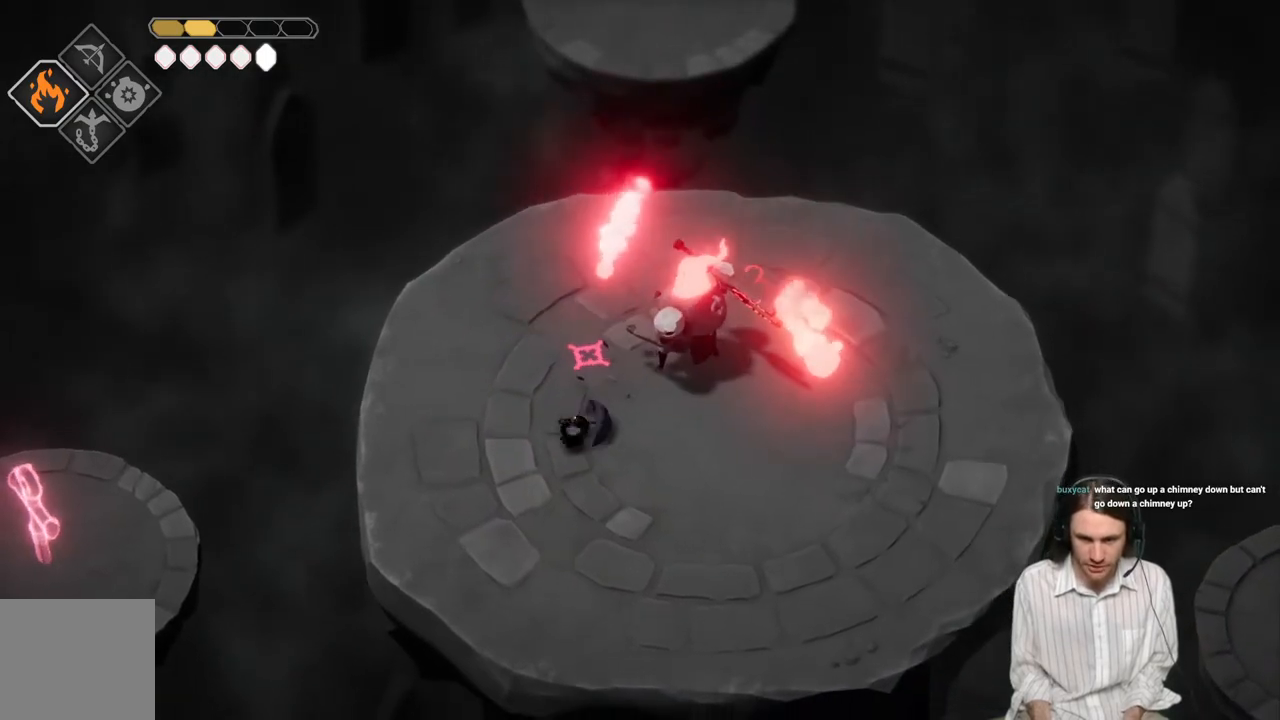
{"buttons": [], "left_stick": "down", "right_stick": "center", "events": [[150, "L3", "up"]]}